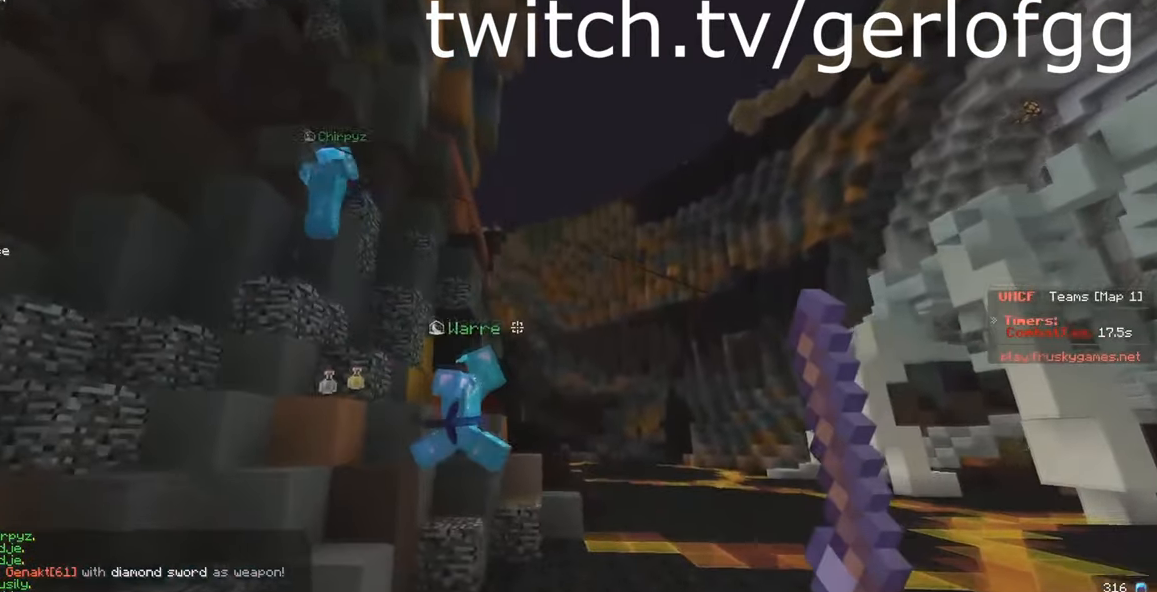
Gameplay with keyboard and mouse; each line is a JSON object with the keys and mouse buttons held at the frame after it. "events" lists presses ("down") and releases ("up") of "a", "d", "s", "w", "mouse_left" and "mouse_right" between this image and that frame as [ms after this image, input, new state], when the widget could be followed in between. "mouse_left", "mouse_right" = the "left", "right" buttons of the "mouse" list. No other keys are recorded. Fast repeated clicks can show as one long hold. Mouse movement is not recorded.
{"keys": ["a", "d", "w"], "mouse": [], "events": [[333, "a", "down"], [483, "d", "down"]]}
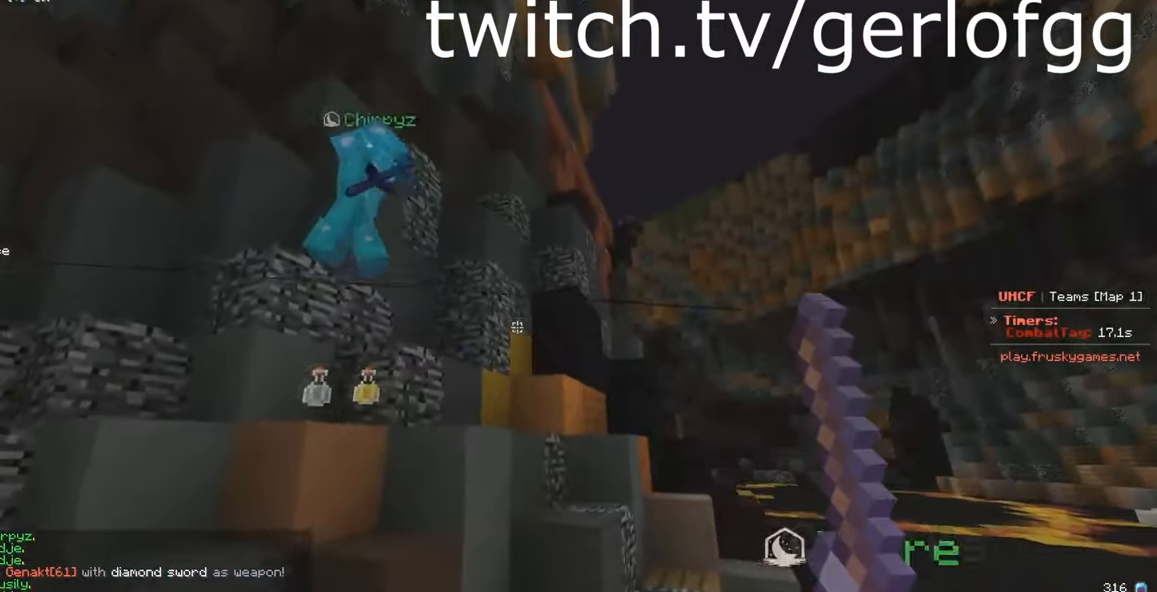
{"keys": ["w"], "mouse": [], "events": [[33, "a", "up"], [433, "d", "up"]]}
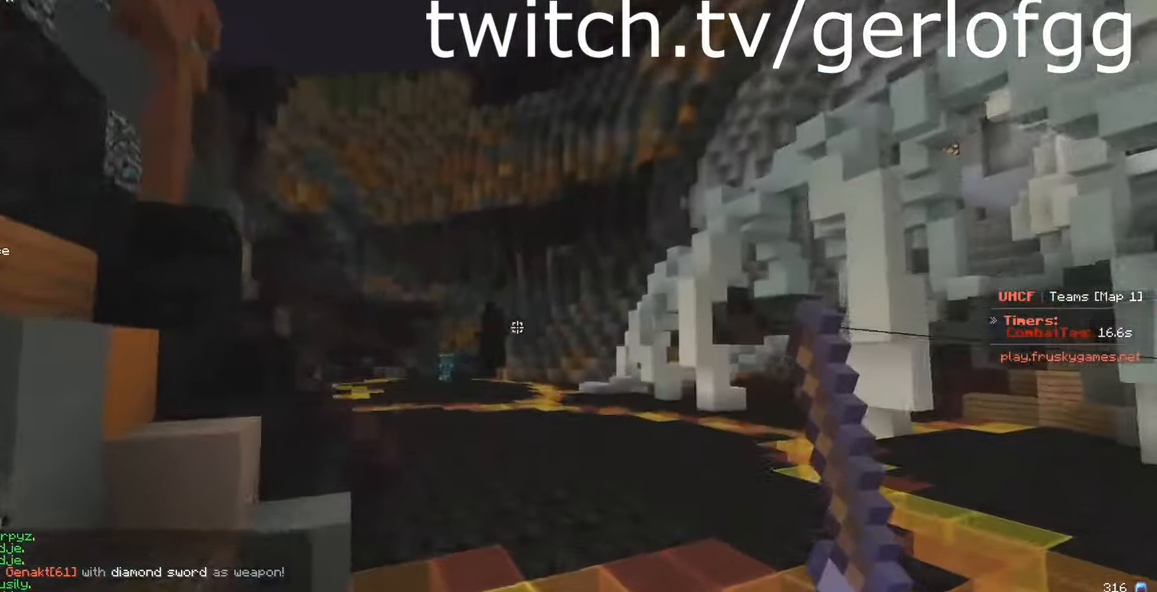
{"keys": [], "mouse": [], "events": [[483, "w", "up"]]}
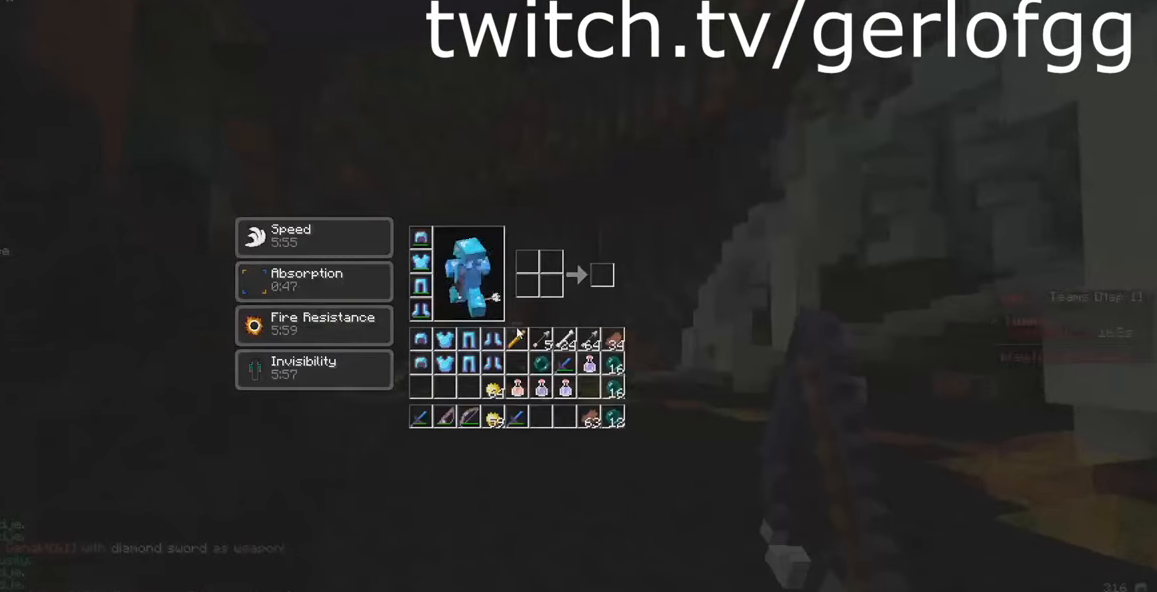
{"keys": [], "mouse": [], "events": []}
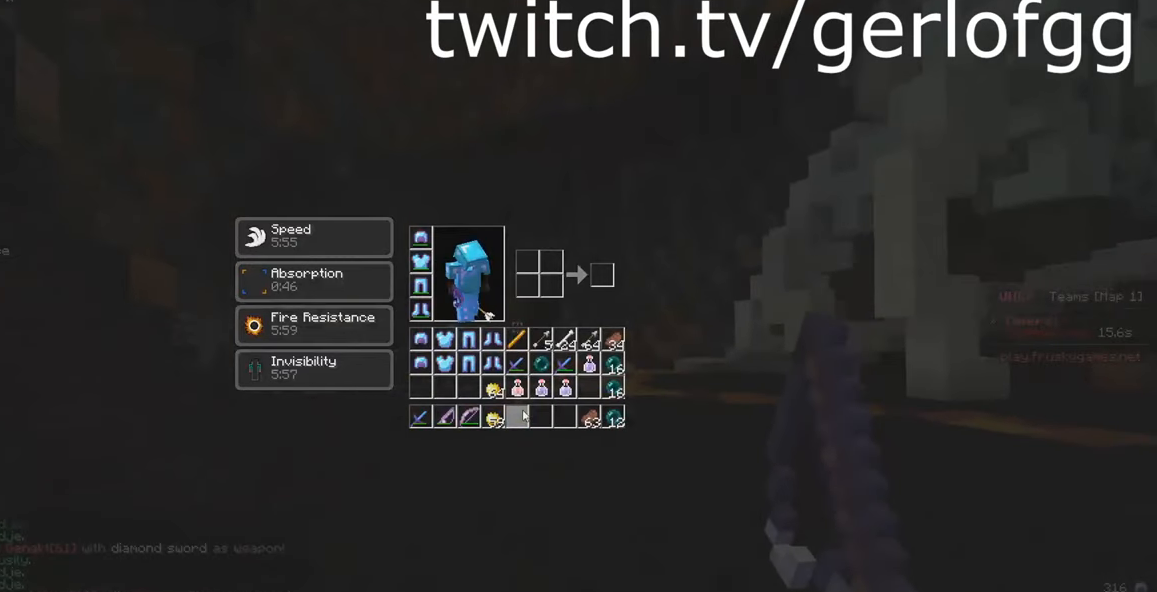
{"keys": [], "mouse": [], "events": []}
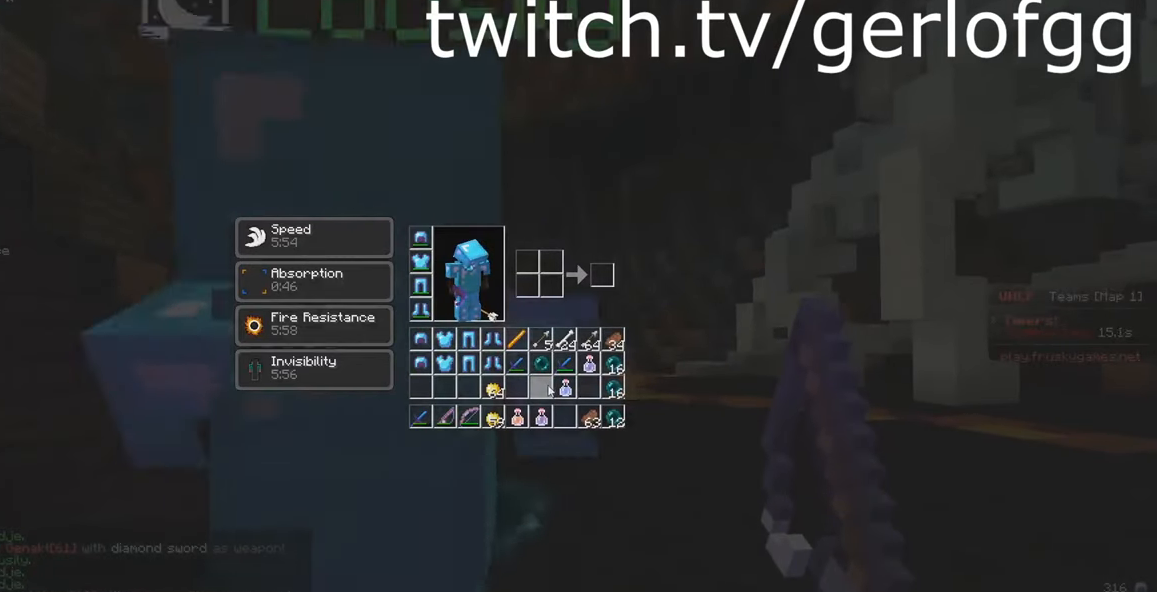
{"keys": [], "mouse": [], "events": []}
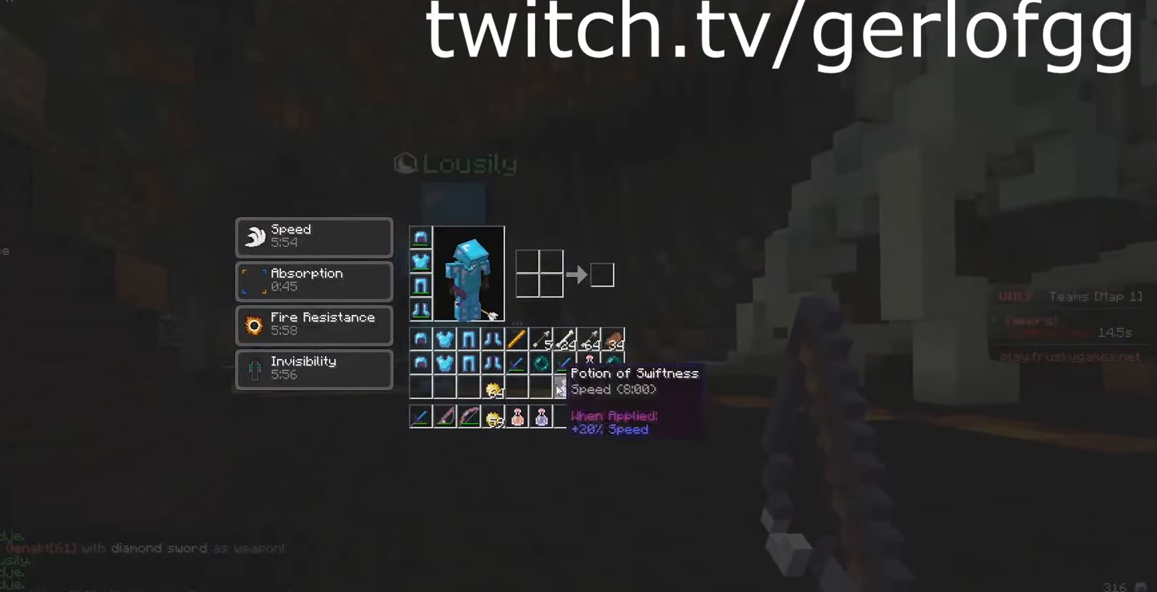
{"keys": [], "mouse": [], "events": []}
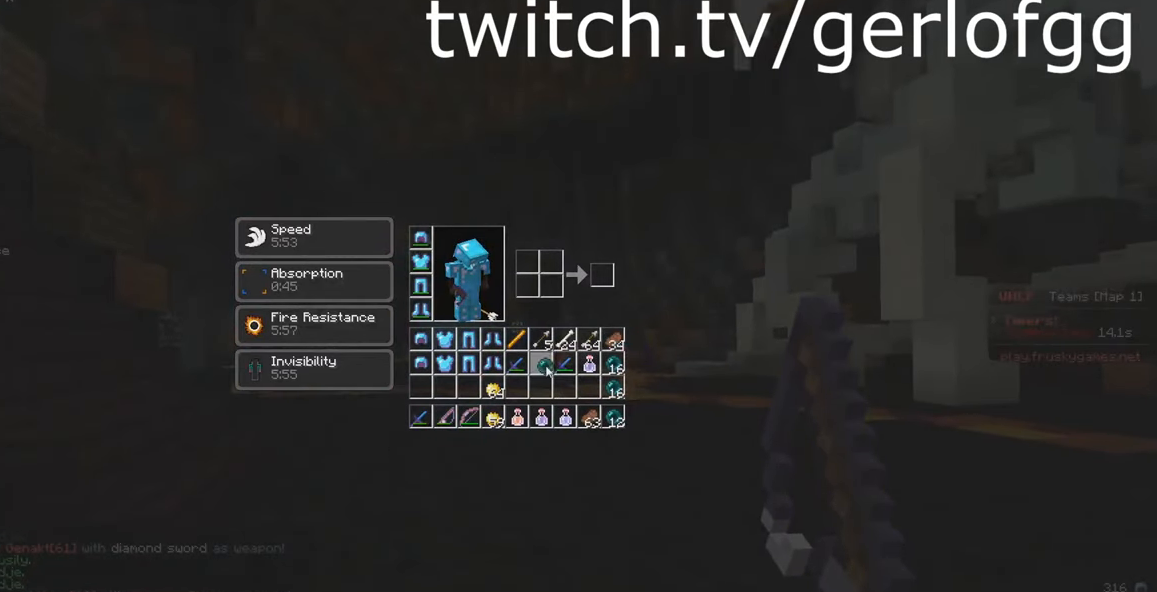
{"keys": [], "mouse": [], "events": []}
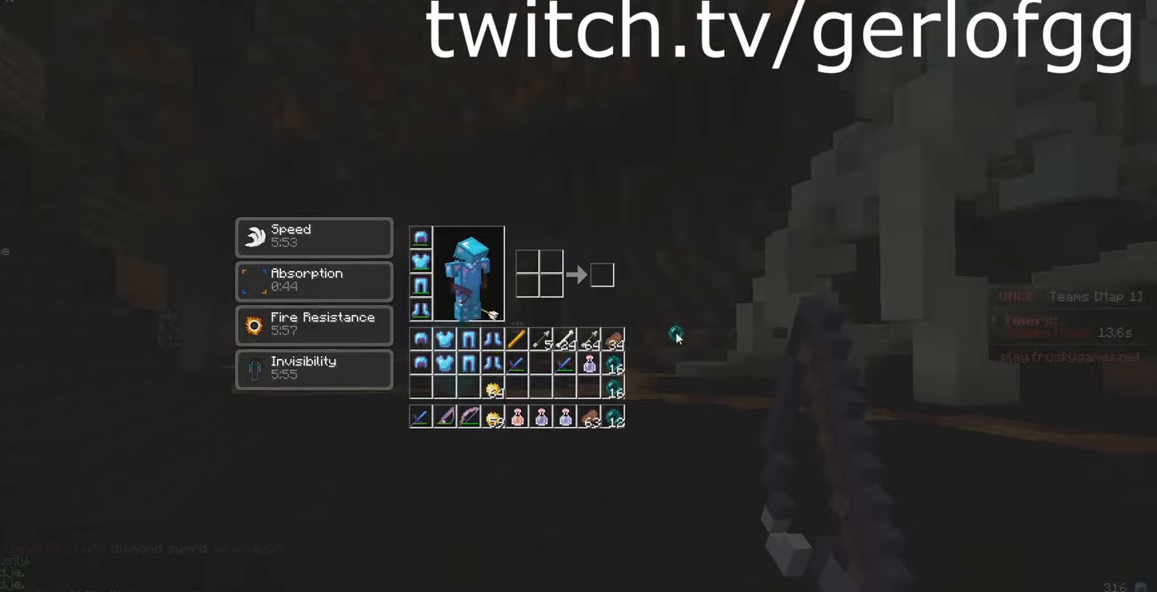
{"keys": ["w"], "mouse": [], "events": [[250, "w", "down"]]}
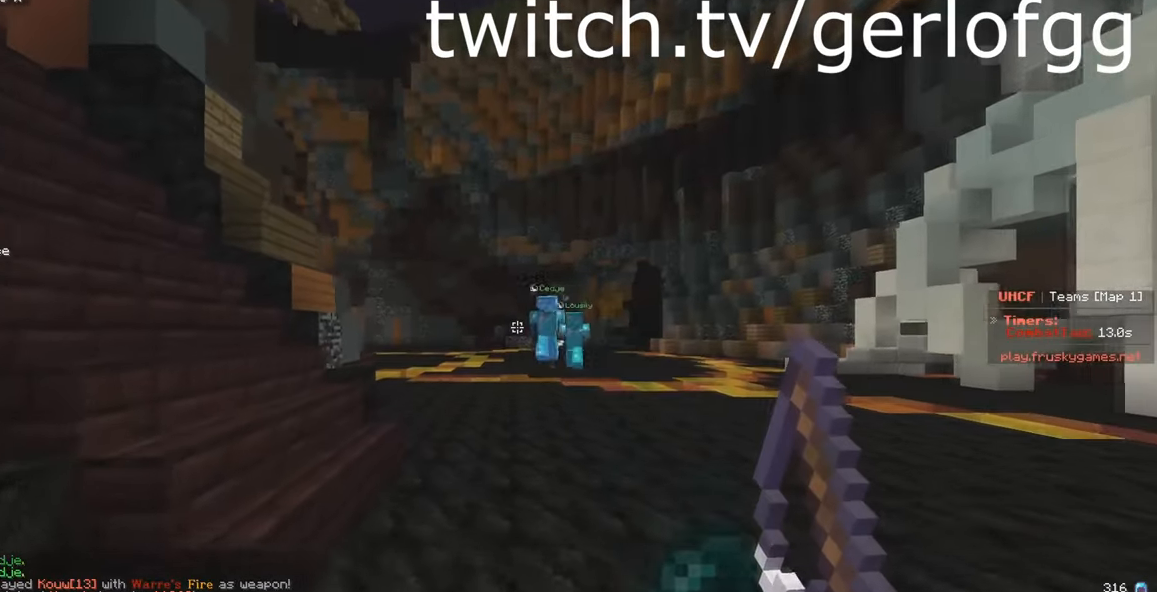
{"keys": [], "mouse": [], "events": [[484, "w", "up"]]}
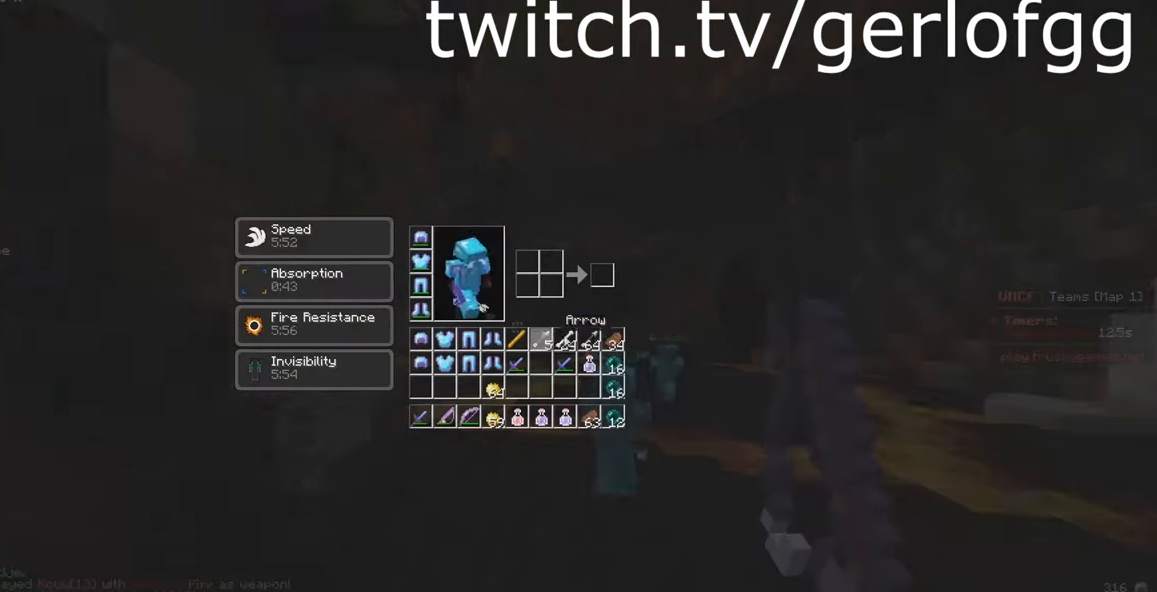
{"keys": [], "mouse": [], "events": []}
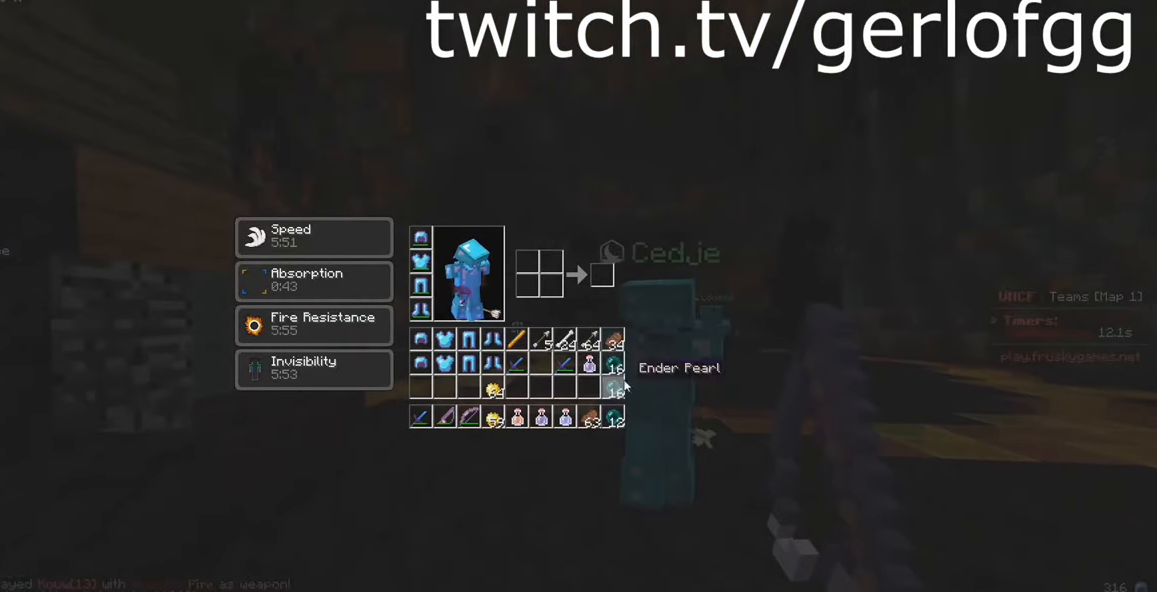
{"keys": [], "mouse": [], "events": []}
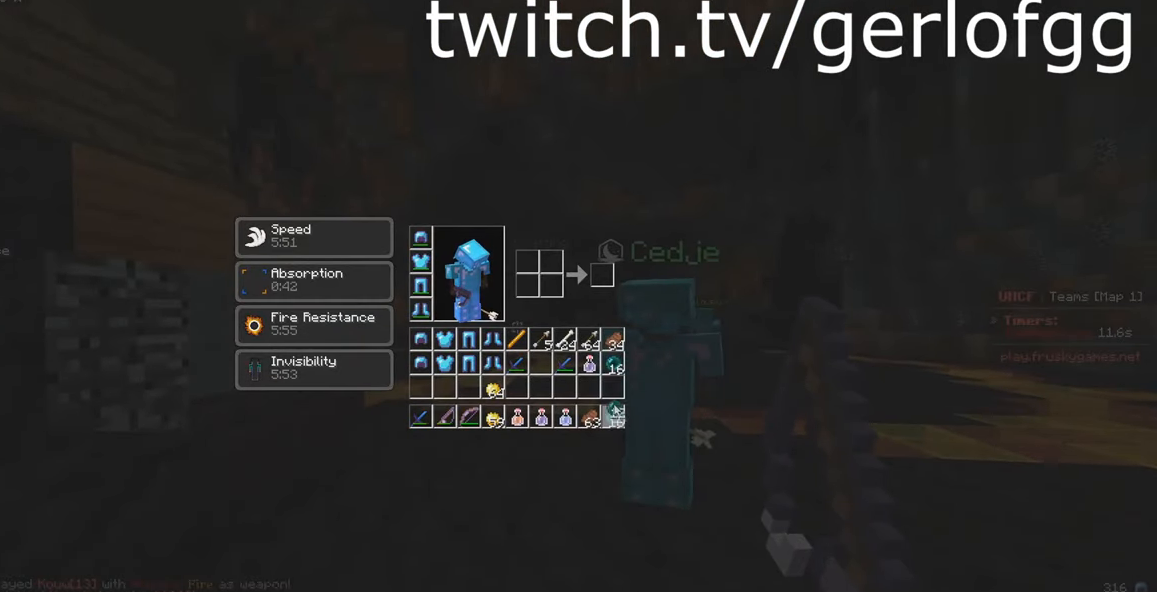
{"keys": [], "mouse": [], "events": []}
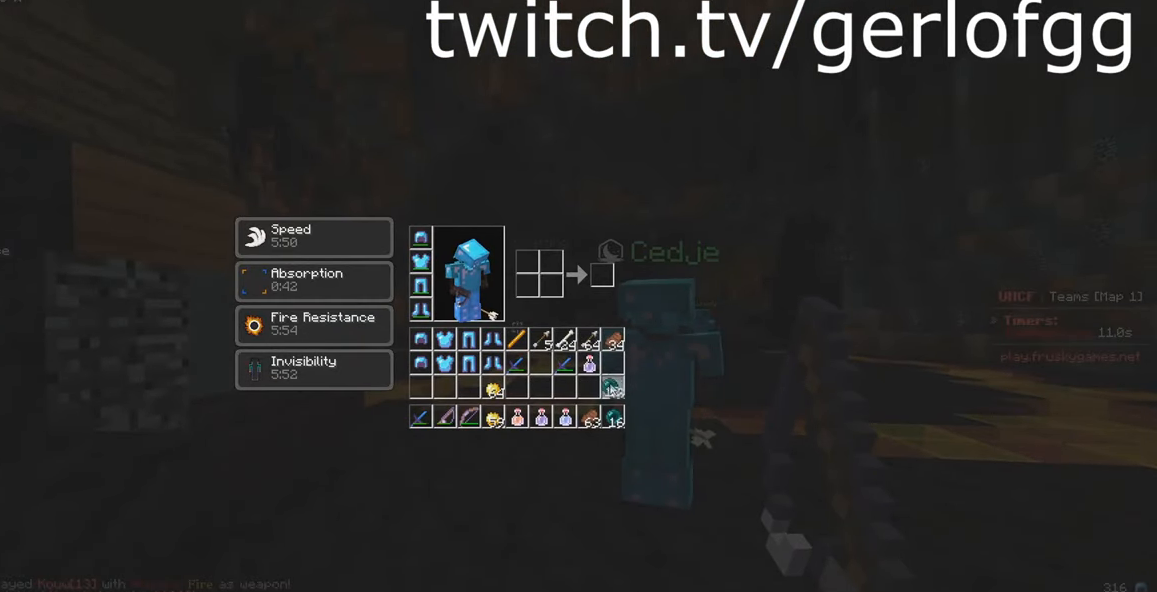
{"keys": [], "mouse": [], "events": []}
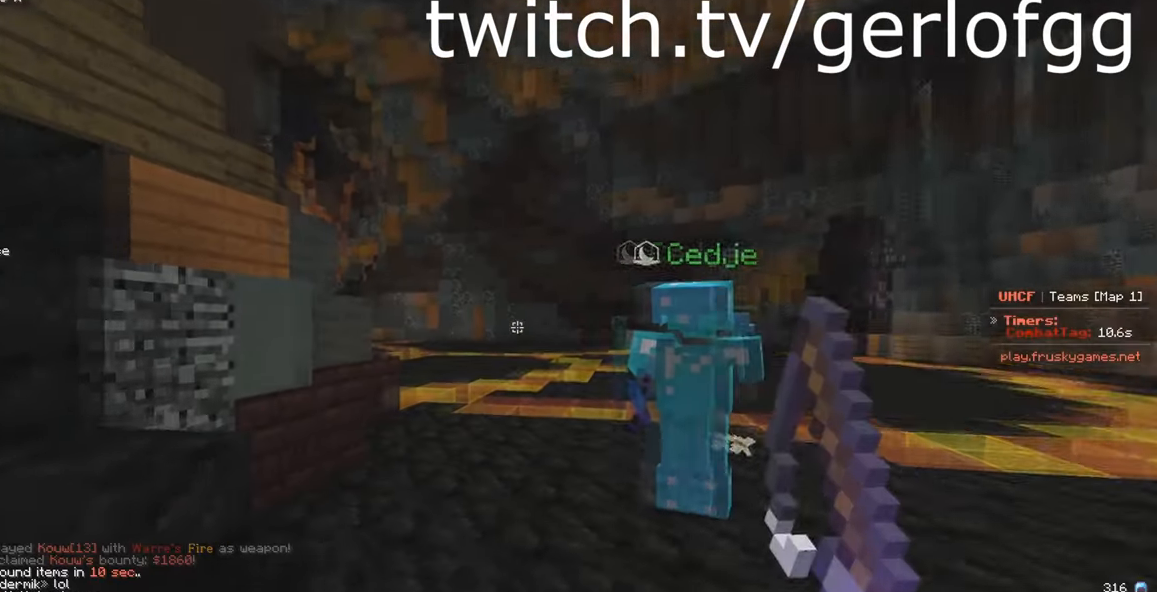
{"keys": ["w"], "mouse": ["right"], "events": [[50, "w", "down"], [317, "mouse_left", "down"], [434, "mouse_left", "up"], [484, "mouse_right", "down"]]}
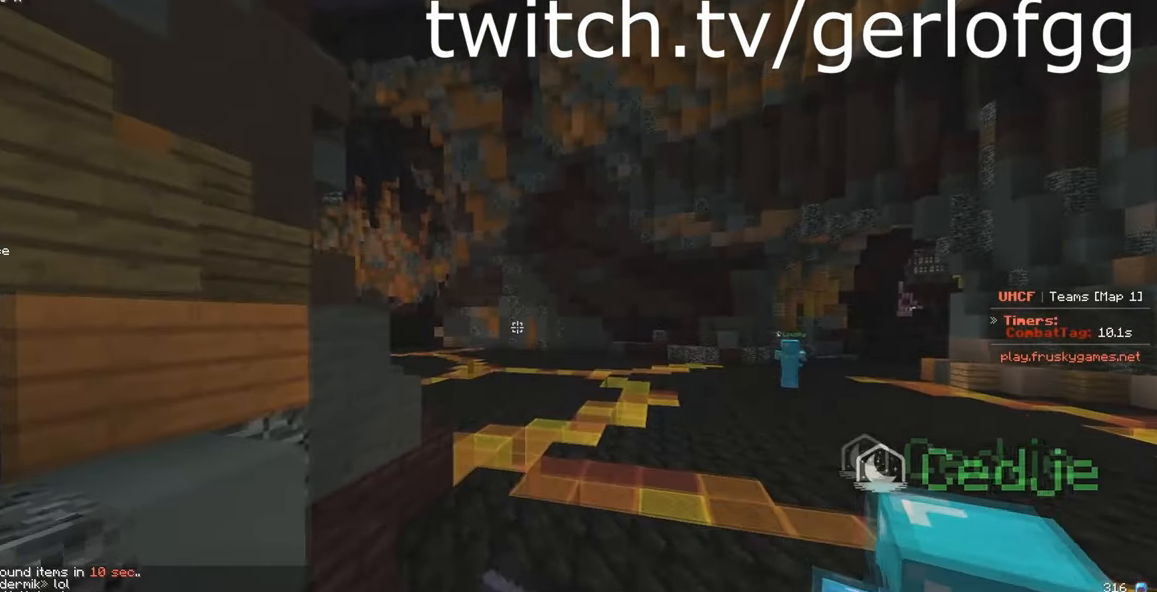
{"keys": ["w"], "mouse": ["right"], "events": []}
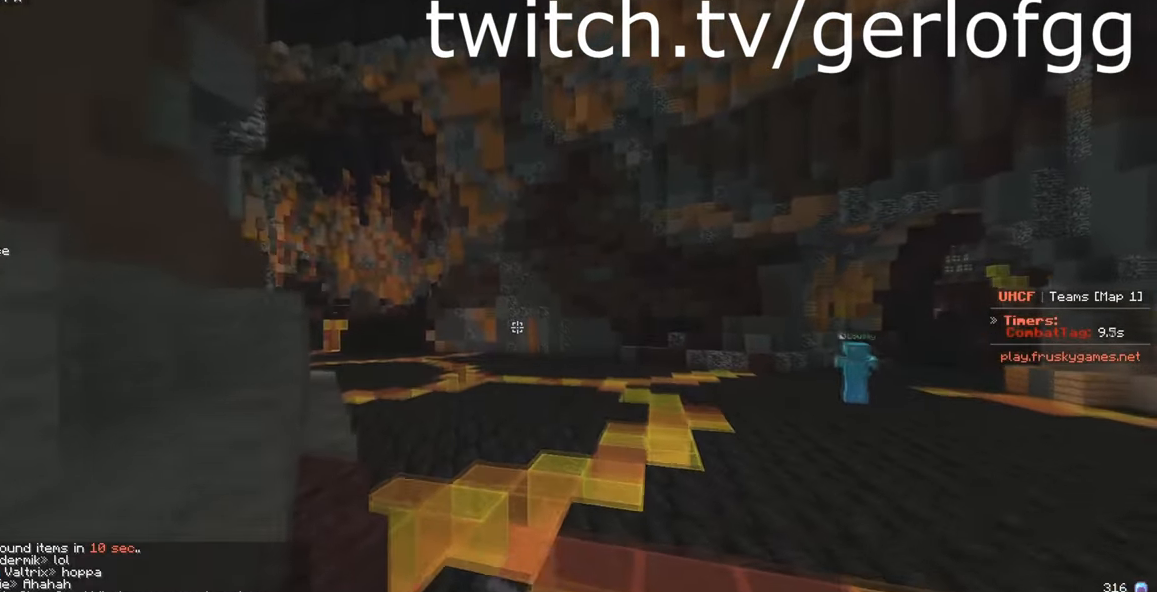
{"keys": ["w"], "mouse": [], "events": [[417, "mouse_right", "up"]]}
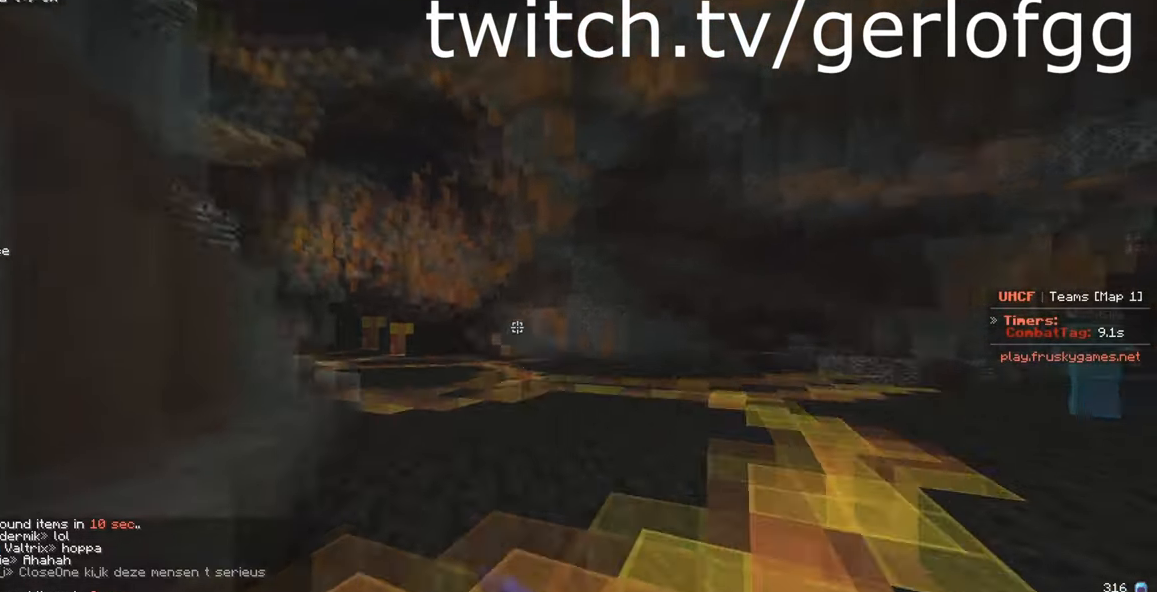
{"keys": ["w"], "mouse": ["left"], "events": [[117, "mouse_left", "down"]]}
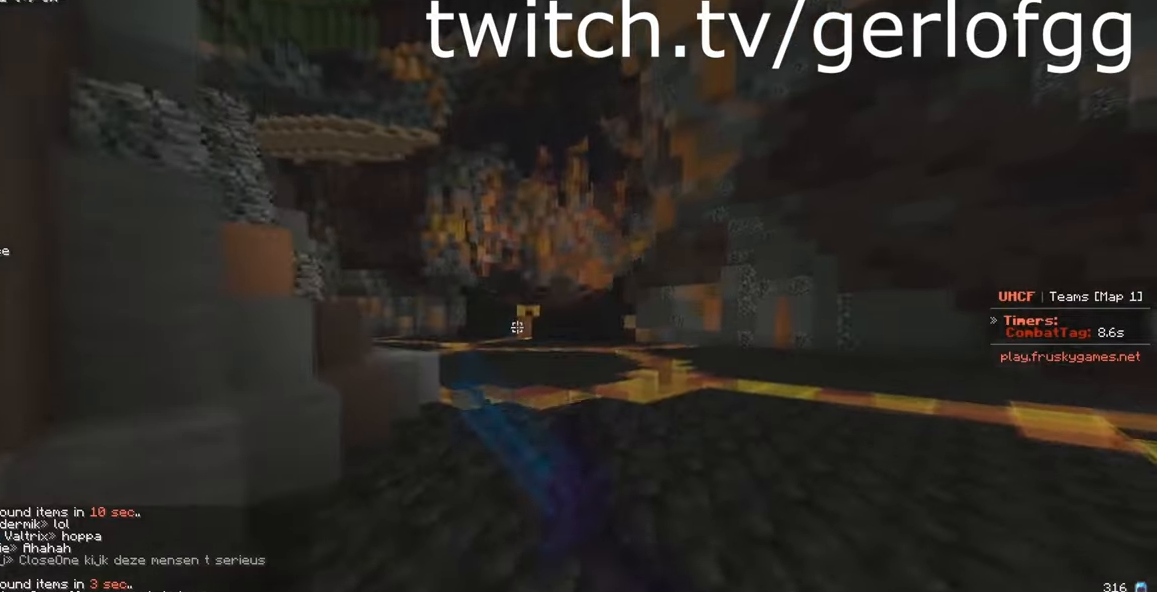
{"keys": ["w"], "mouse": [], "events": [[400, "mouse_left", "up"]]}
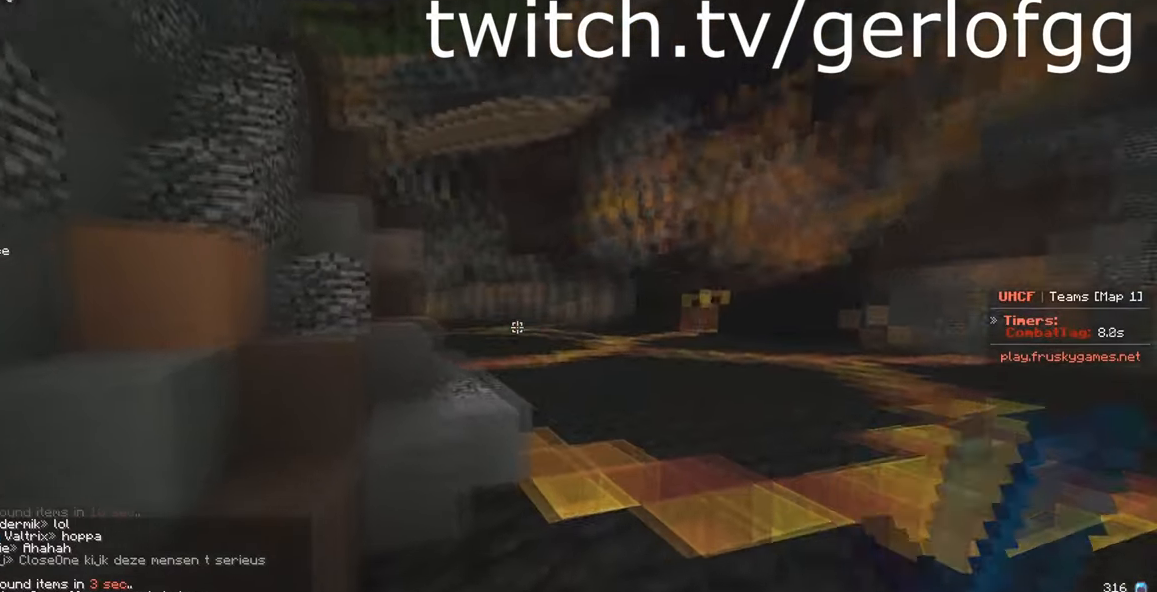
{"keys": ["w"], "mouse": ["left"], "events": [[300, "d", "down"], [383, "d", "up"], [500, "mouse_left", "down"]]}
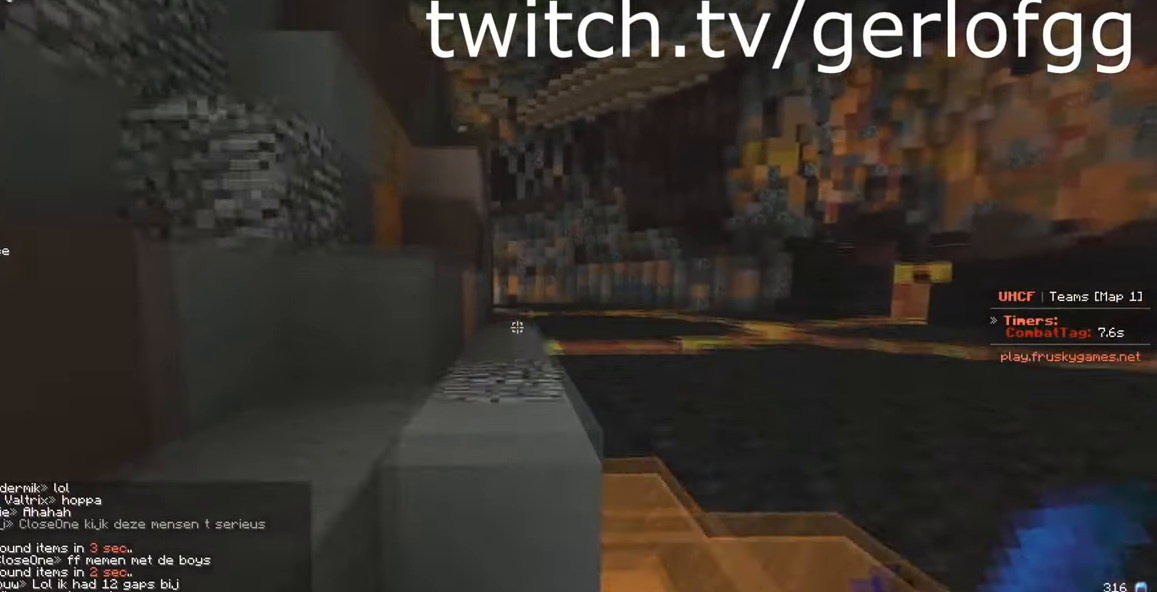
{"keys": ["a"], "mouse": [], "events": [[33, "d", "down"], [133, "mouse_left", "up"], [150, "a", "down"], [150, "d", "up"], [383, "w", "up"]]}
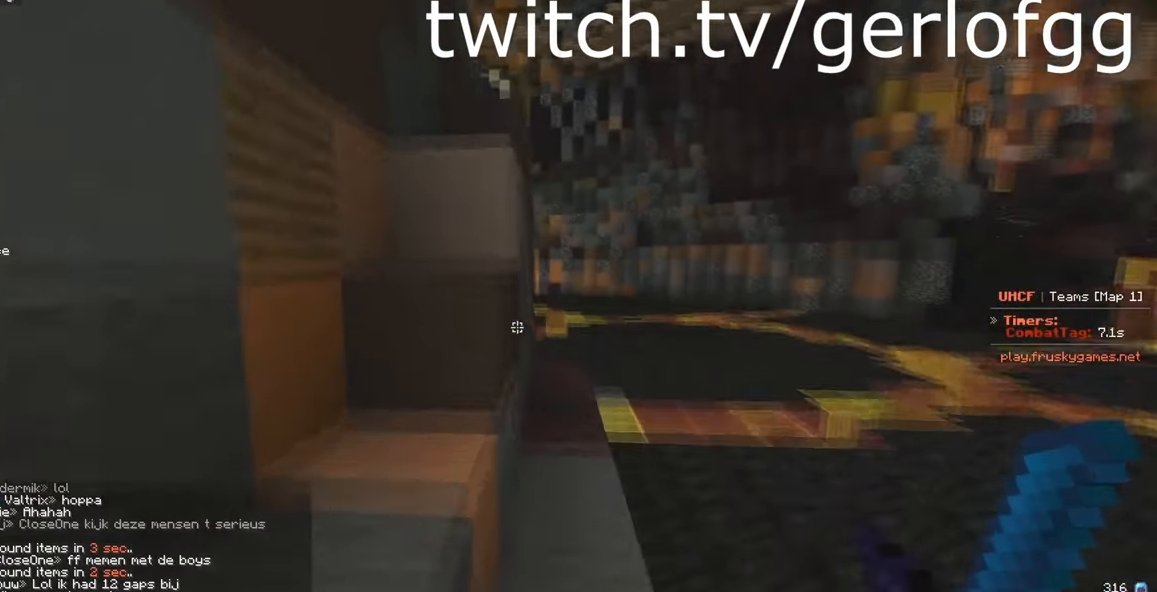
{"keys": ["w"], "mouse": [], "events": [[183, "w", "down"], [233, "a", "up"]]}
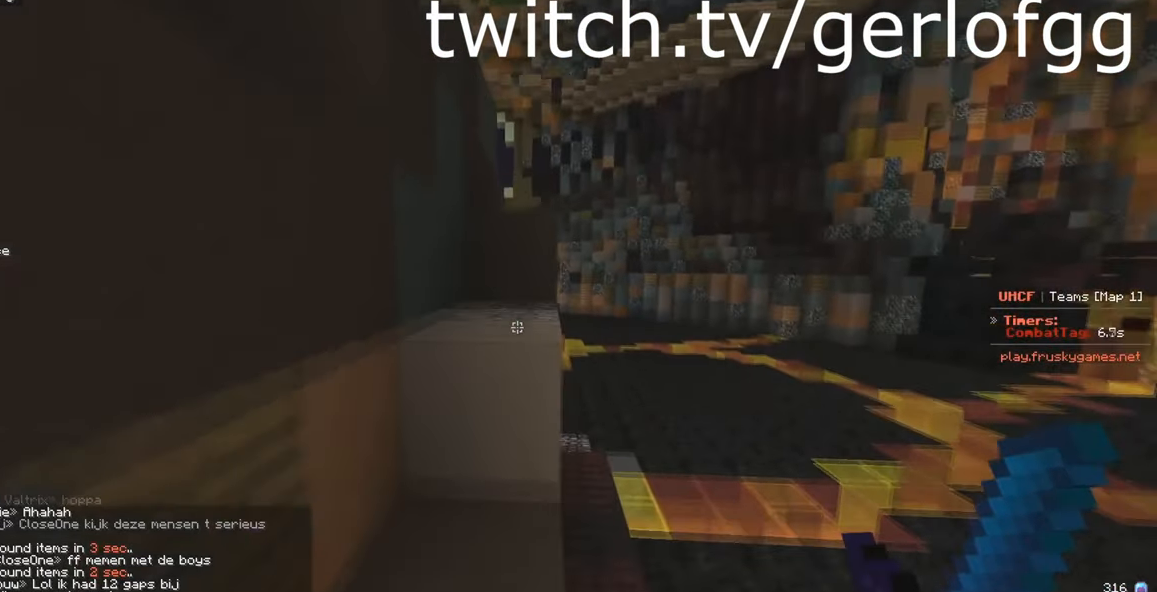
{"keys": [], "mouse": [], "events": [[400, "w", "up"]]}
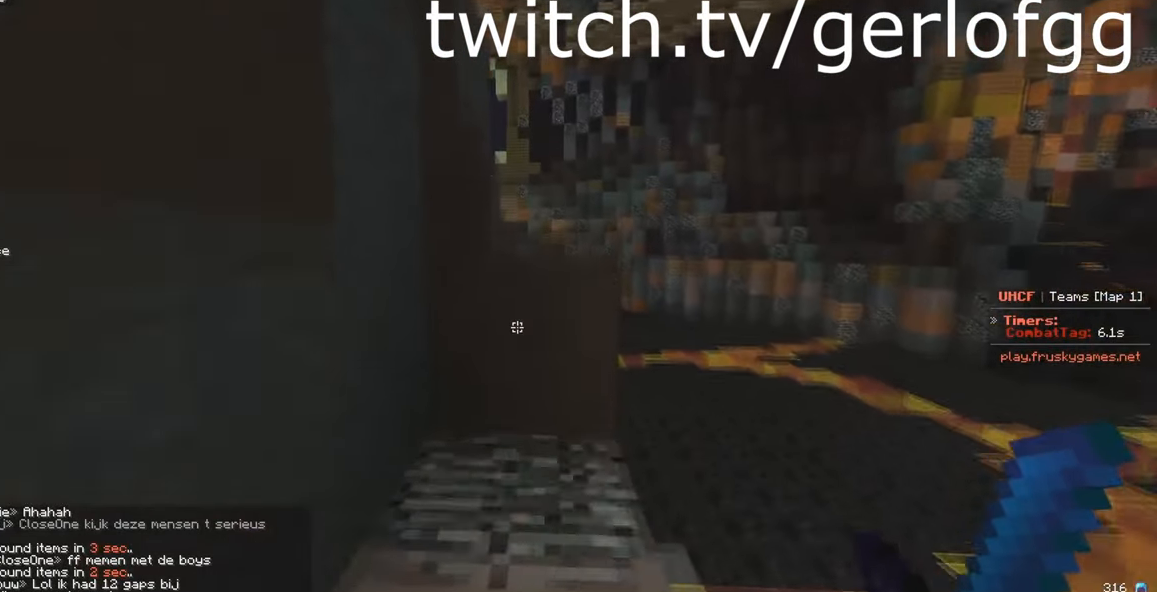
{"keys": ["w"], "mouse": [], "events": [[216, "w", "down"]]}